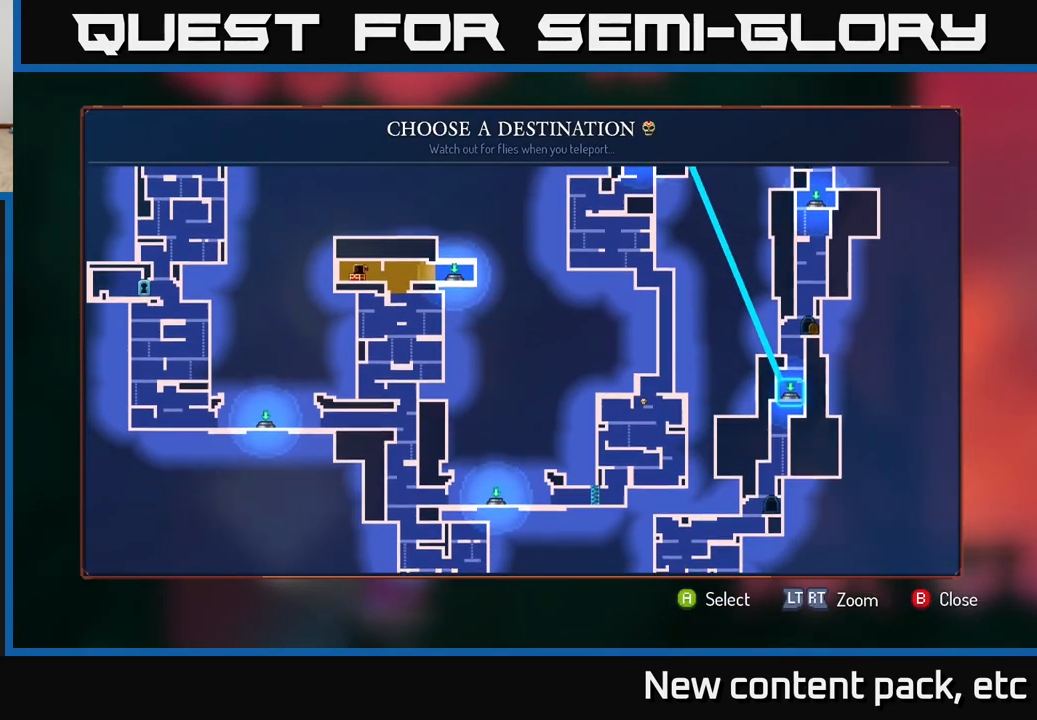
Gameplay with a controller (Xbox layout); each line is a JSON object with the inputs held at the frame after it. "events" lists button and stick changes between this image and that frame as [ms after this image, input, new state], when the widget could be followed in between.
{"buttons": [], "left_stick": "center", "right_stick": "center", "events": [[67, "left_stick", "center"]]}
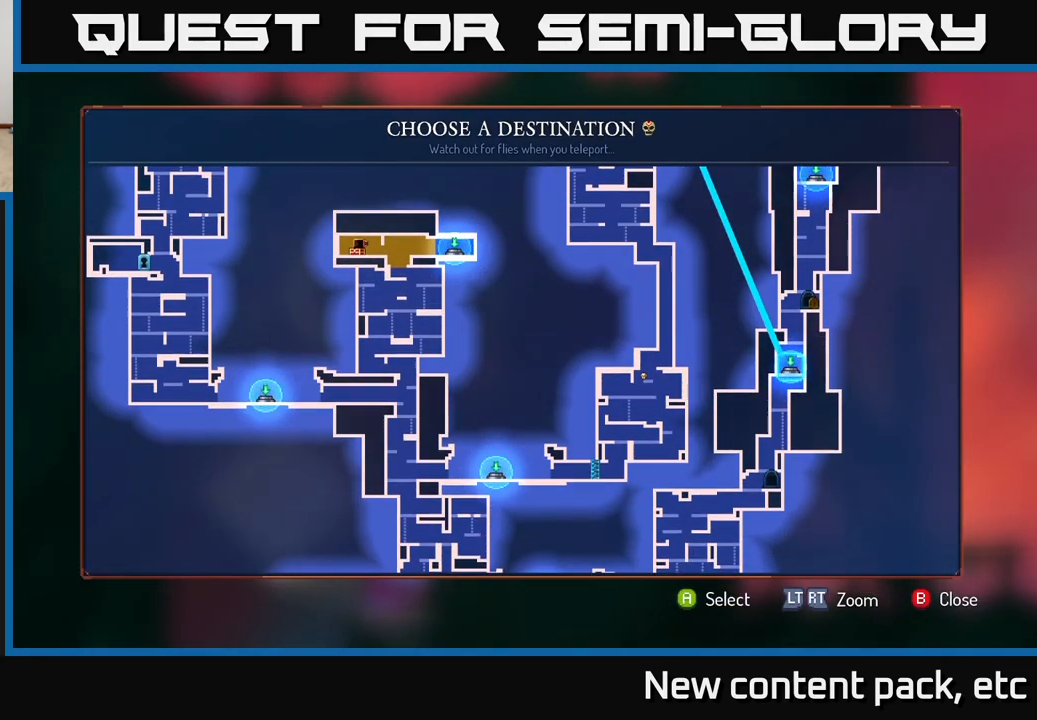
{"buttons": [], "left_stick": "center", "right_stick": "center", "events": []}
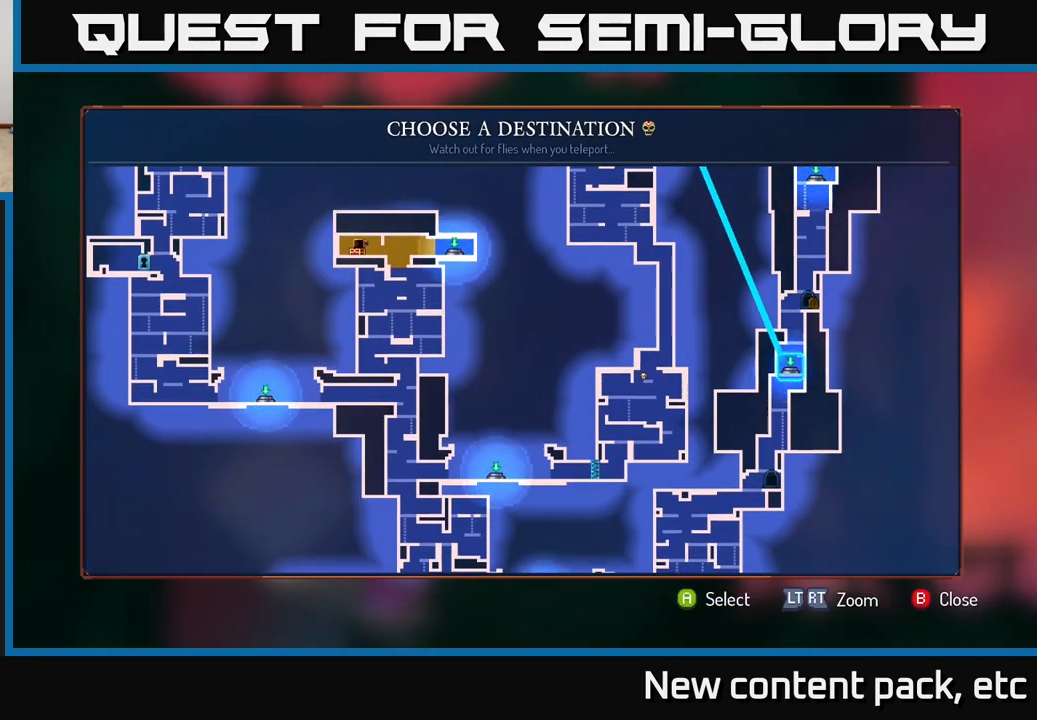
{"buttons": [], "left_stick": "center", "right_stick": "center", "events": [[17, "left_stick", "down-left"], [83, "left_stick", "down"], [250, "left_stick", "center"]]}
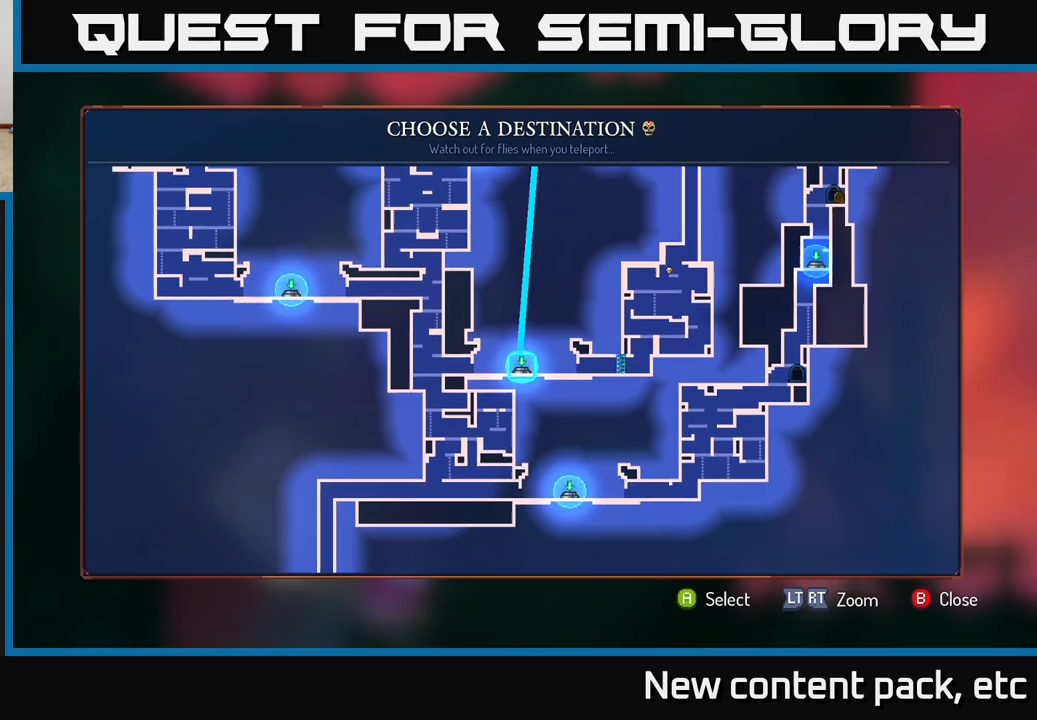
{"buttons": [], "left_stick": "center", "right_stick": "center", "events": [[267, "left_stick", "left"], [417, "left_stick", "center"]]}
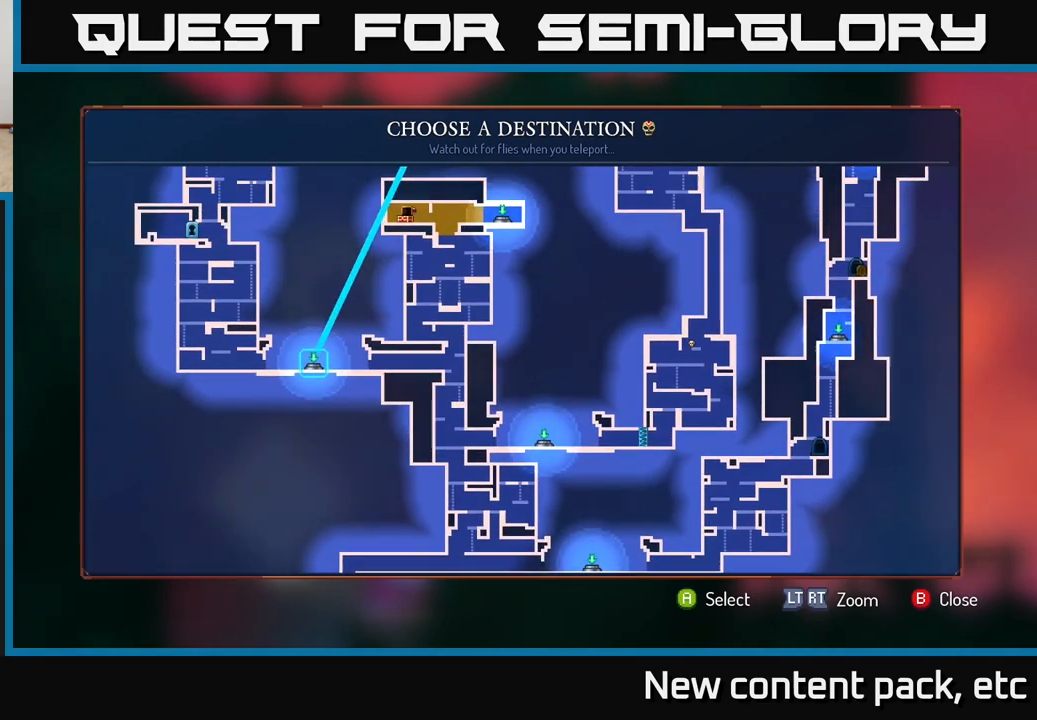
{"buttons": [], "left_stick": "center", "right_stick": "center", "events": [[17, "left_stick", "up"], [133, "left_stick", "center"]]}
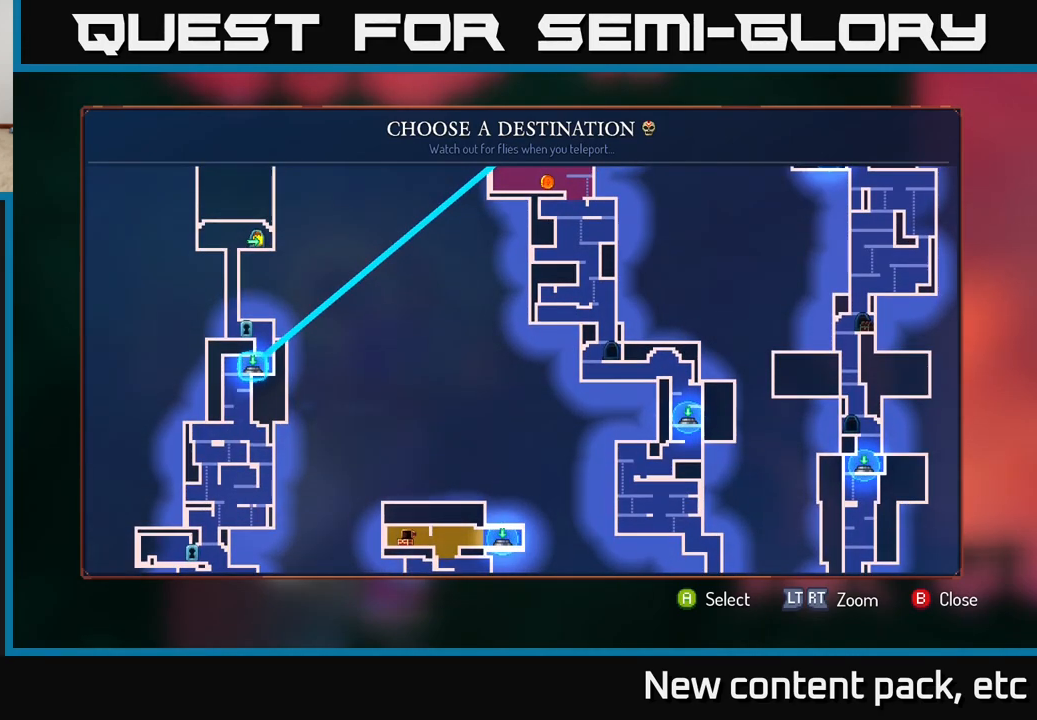
{"buttons": [], "left_stick": "center", "right_stick": "center", "events": [[100, "left_stick", "up"], [250, "left_stick", "center"]]}
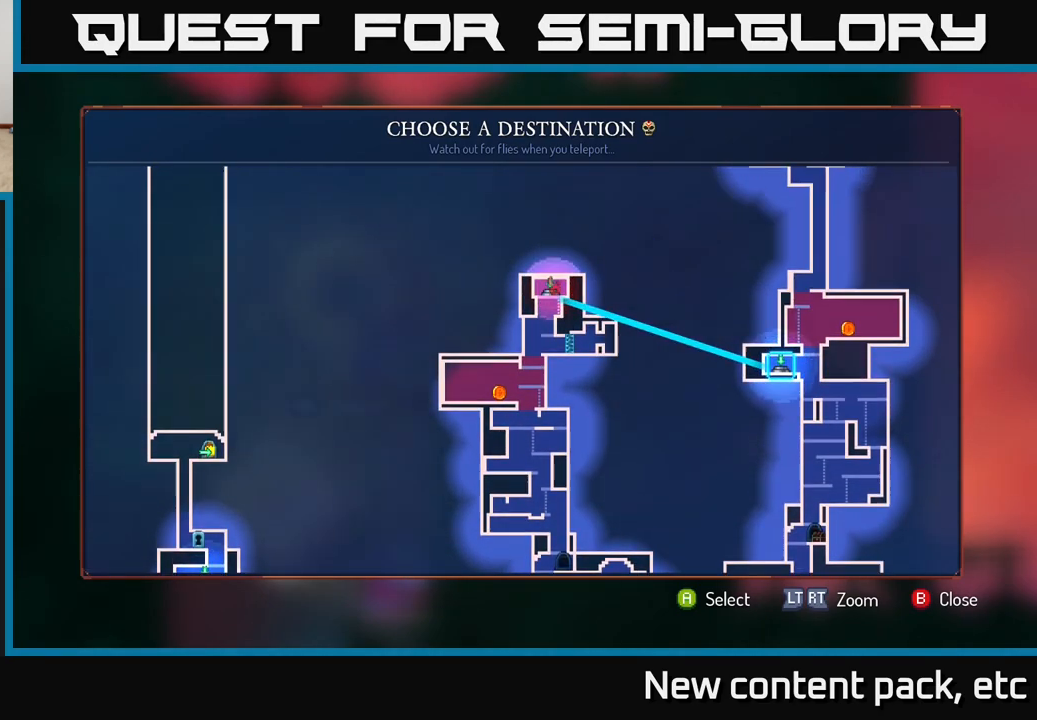
{"buttons": [], "left_stick": "center", "right_stick": "center", "events": [[117, "left_stick", "down"], [283, "left_stick", "center"]]}
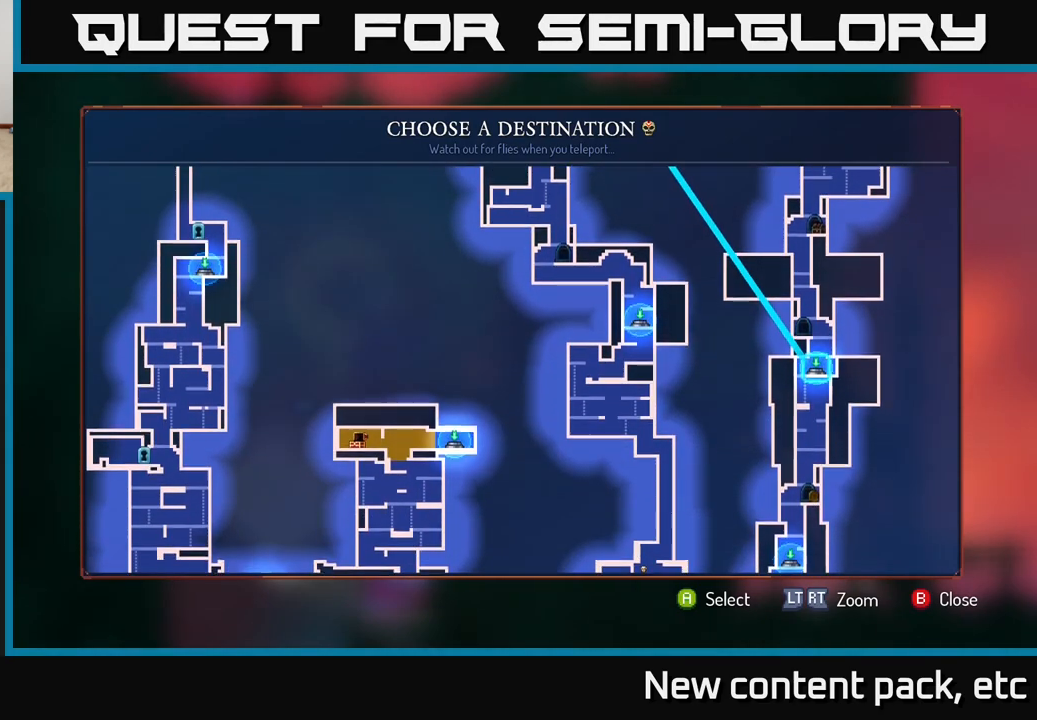
{"buttons": [], "left_stick": "center", "right_stick": "center", "events": [[183, "left_stick", "left"], [333, "left_stick", "center"]]}
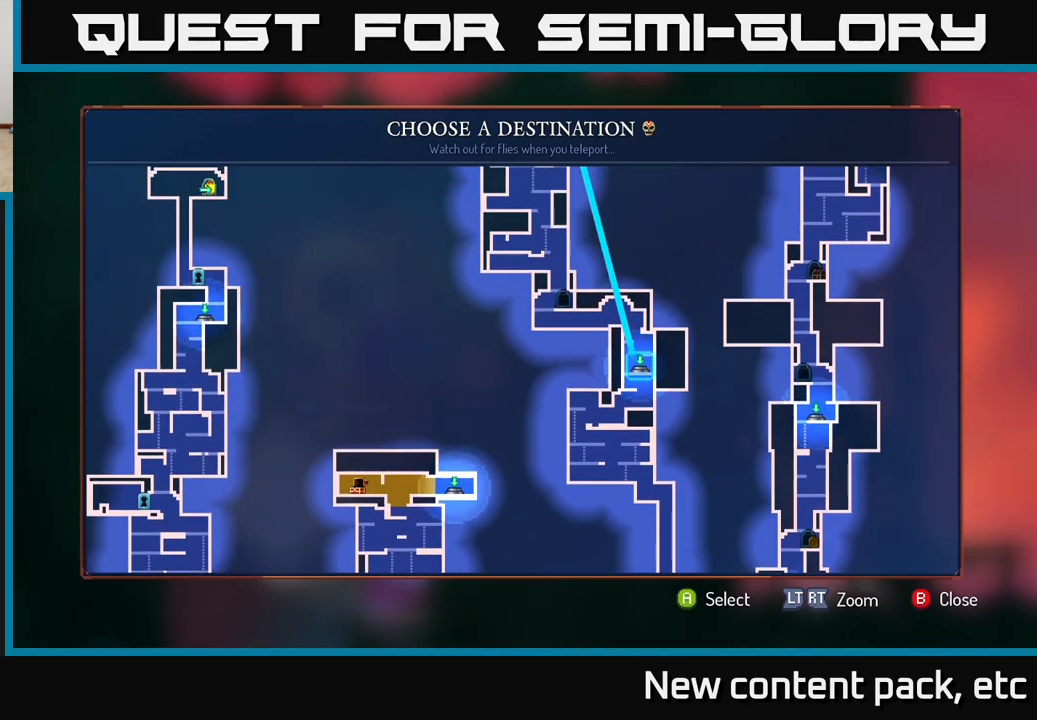
{"buttons": [], "left_stick": "center", "right_stick": "center", "events": [[33, "left_stick", "left"], [183, "left_stick", "center"], [317, "left_stick", "left"], [467, "left_stick", "center"]]}
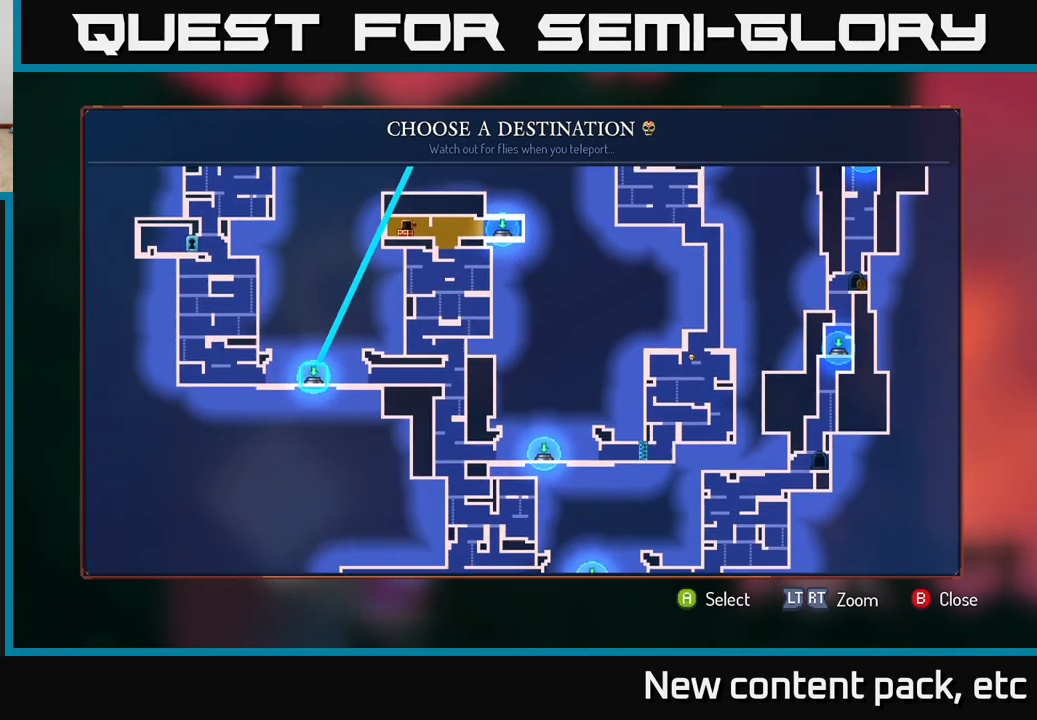
{"buttons": [], "left_stick": "center", "right_stick": "center", "events": [[150, "left_stick", "up"], [267, "left_stick", "center"]]}
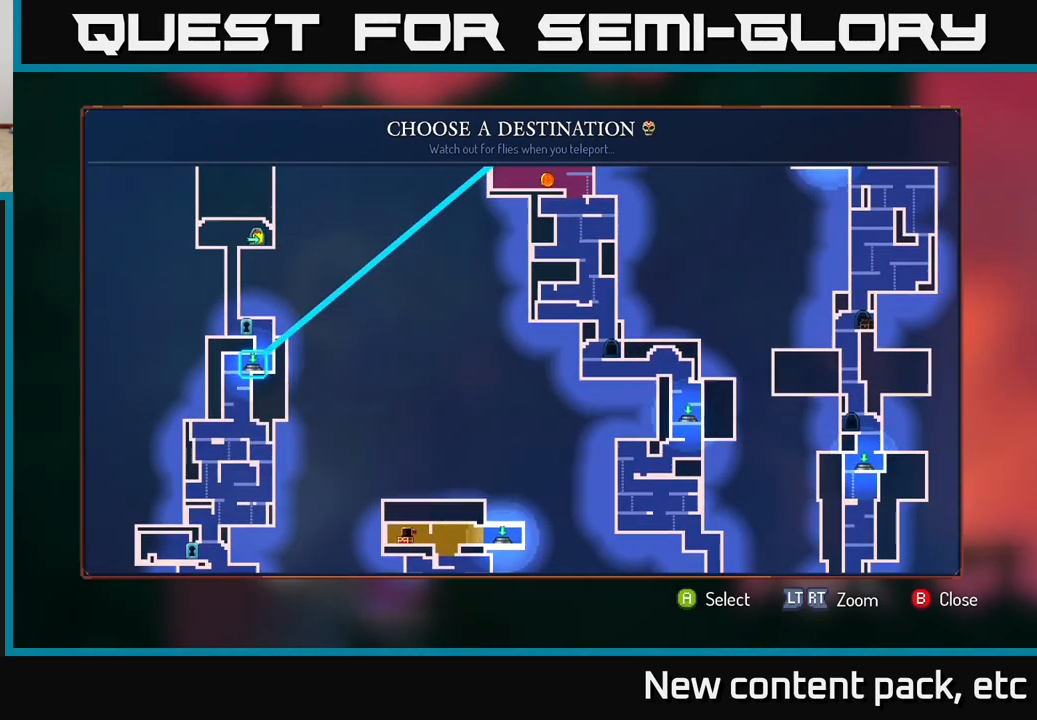
{"buttons": [], "left_stick": "center", "right_stick": "center", "events": [[50, "A", "down"], [150, "A", "up"]]}
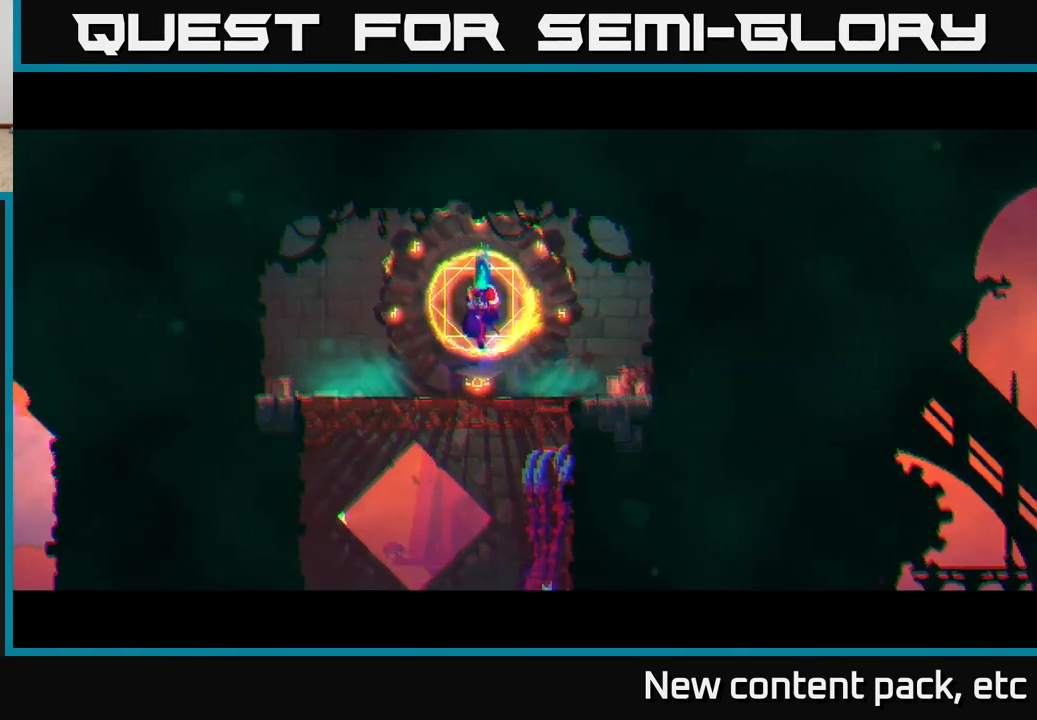
{"buttons": [], "left_stick": "center", "right_stick": "center", "events": []}
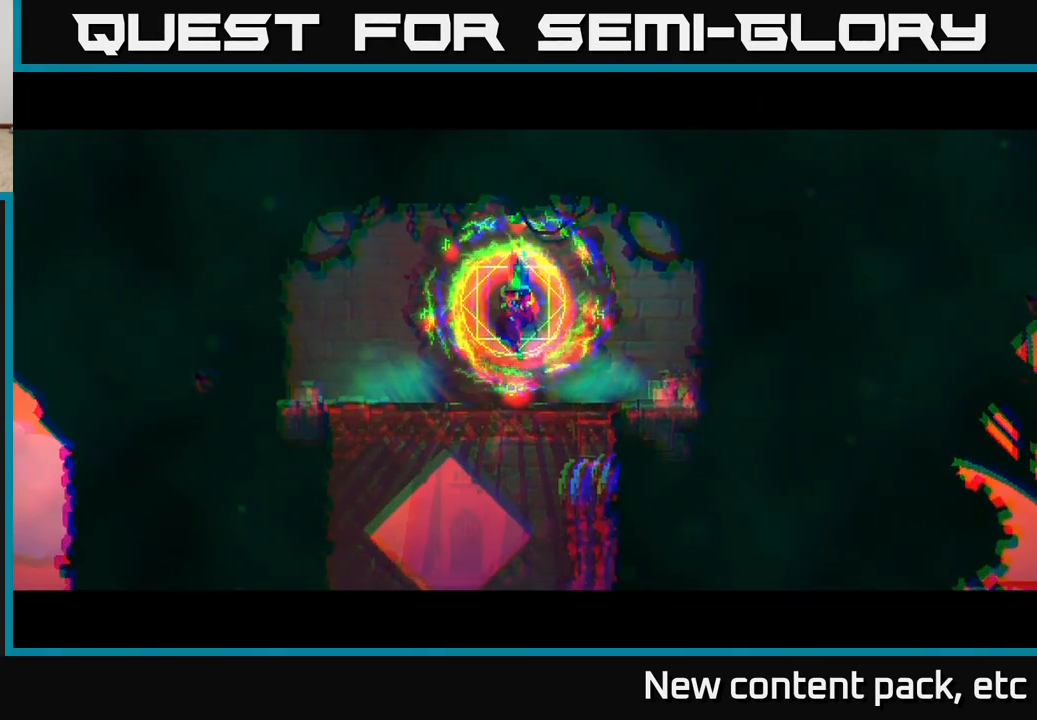
{"buttons": [], "left_stick": "center", "right_stick": "center", "events": []}
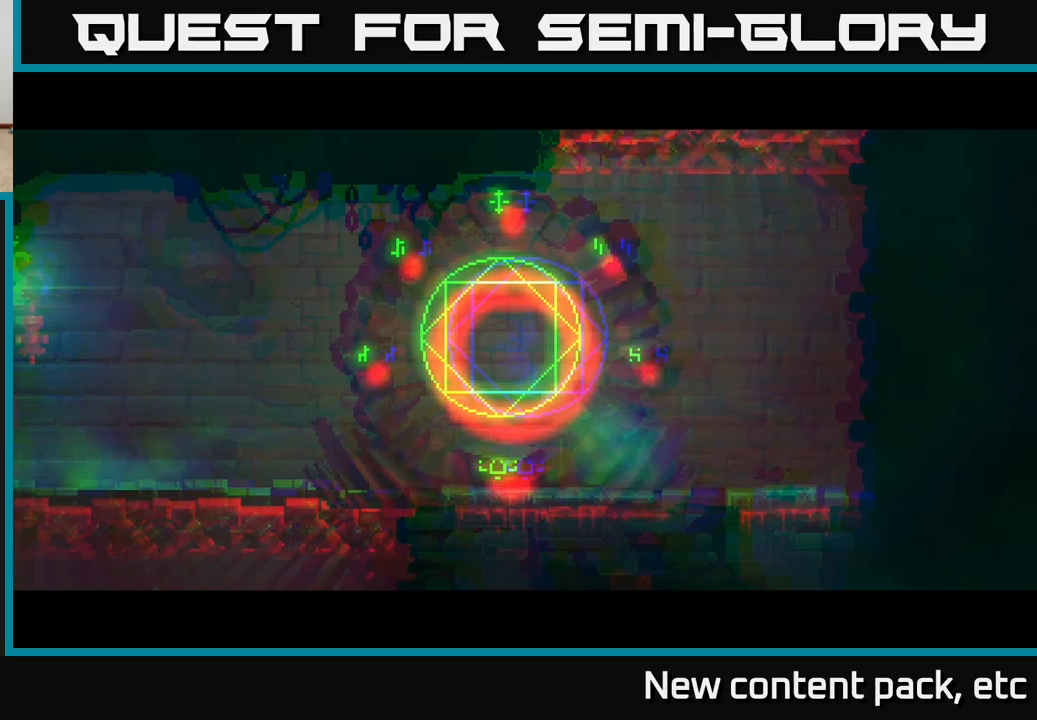
{"buttons": [], "left_stick": "center", "right_stick": "center", "events": []}
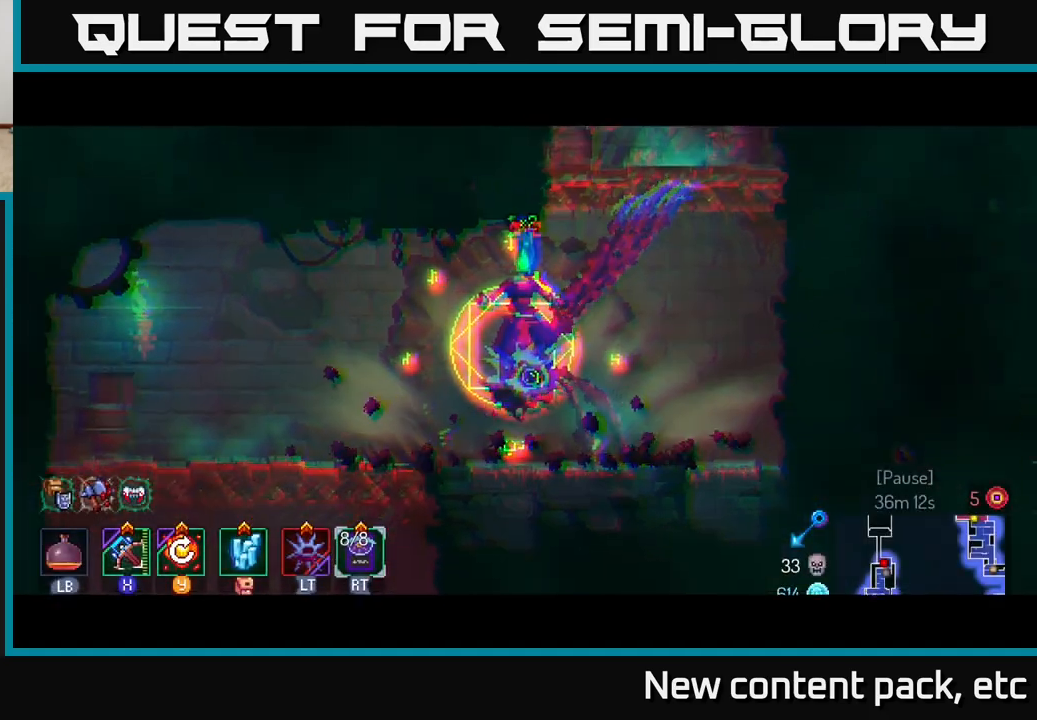
{"buttons": [], "left_stick": "right", "right_stick": "center", "events": [[400, "left_stick", "right"]]}
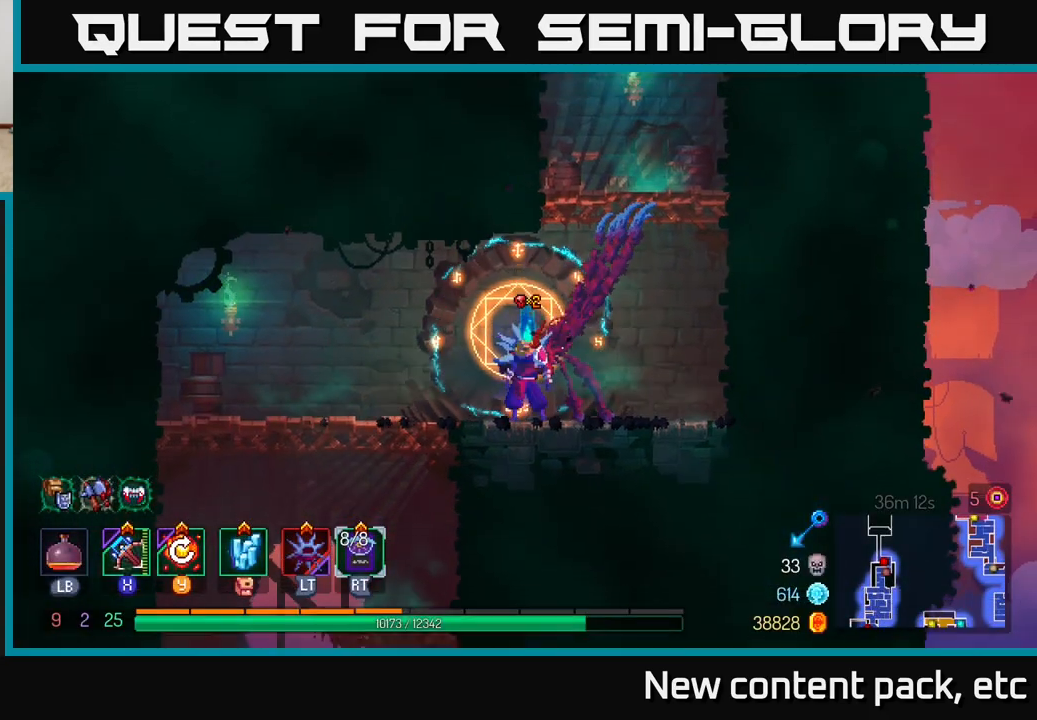
{"buttons": ["A"], "left_stick": "right", "right_stick": "center", "events": [[67, "A", "down"], [150, "A", "up"], [250, "A", "down"], [383, "A", "up"], [417, "A", "down"]]}
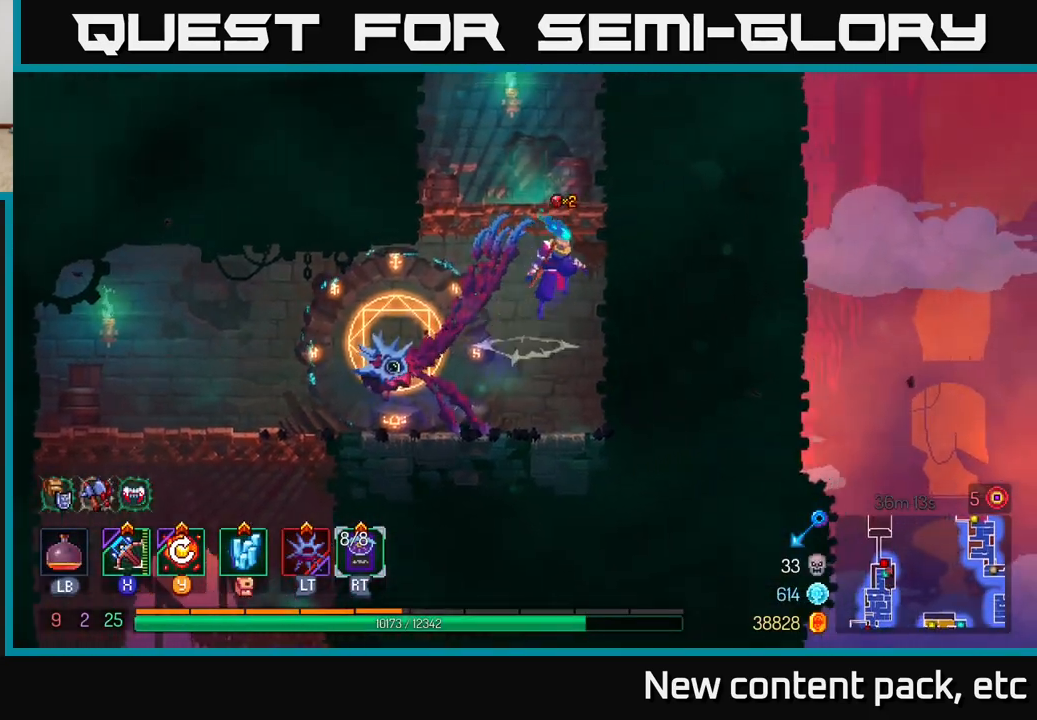
{"buttons": ["A"], "left_stick": "right", "right_stick": "center", "events": [[67, "A", "up"], [483, "A", "down"]]}
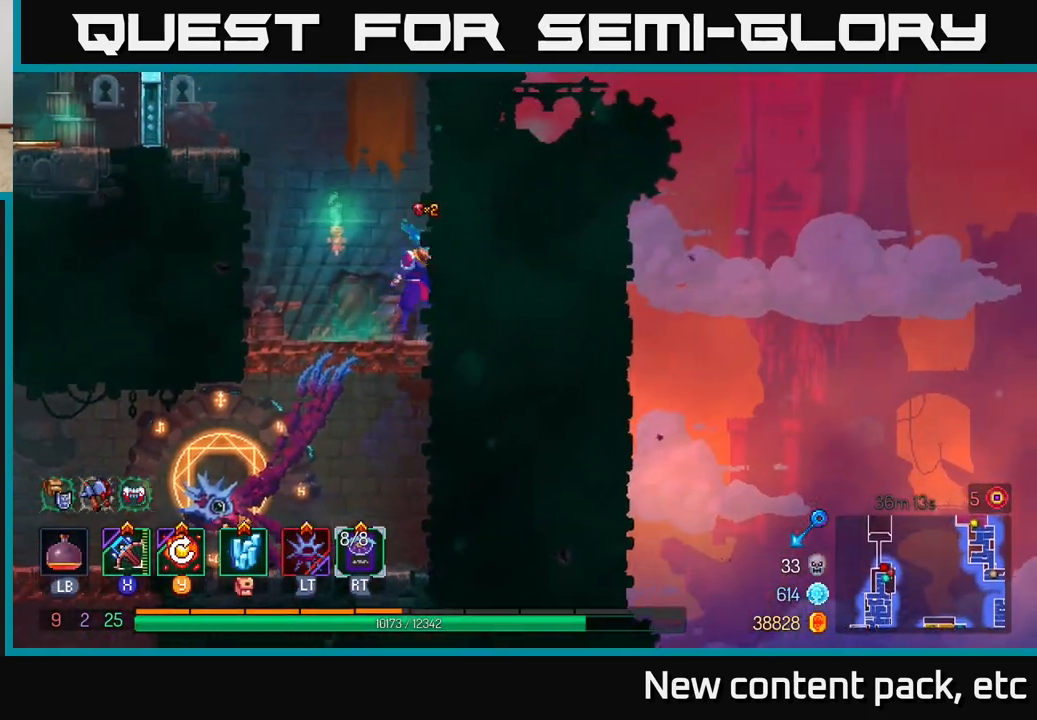
{"buttons": [], "left_stick": "left", "right_stick": "center", "events": [[117, "A", "up"], [283, "left_stick", "left"], [333, "A", "down"], [483, "A", "up"]]}
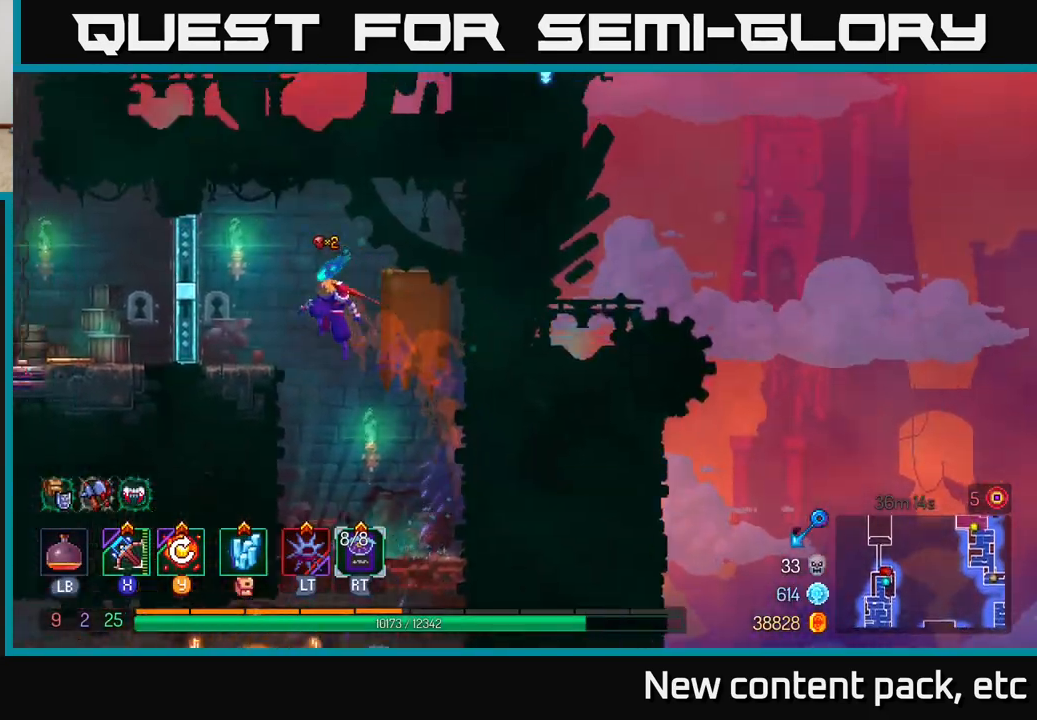
{"buttons": [], "left_stick": "left", "right_stick": "center", "events": [[217, "R1", "down"], [283, "left_stick", "center"], [300, "R1", "up"], [483, "left_stick", "left"]]}
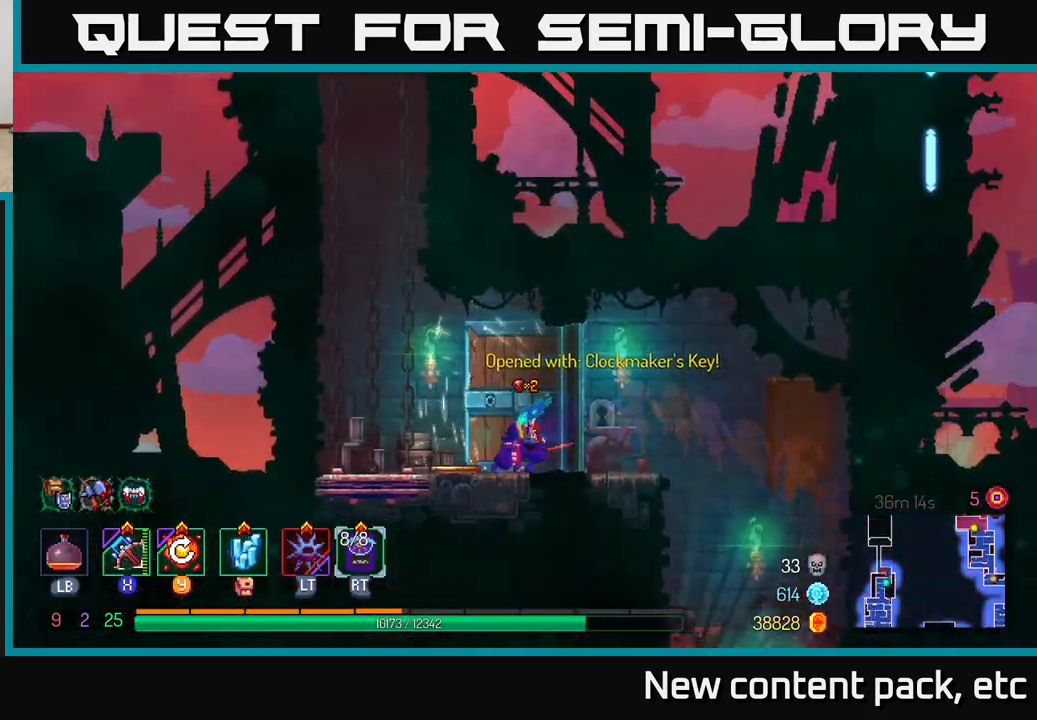
{"buttons": [], "left_stick": "center", "right_stick": "center", "events": [[317, "left_stick", "center"]]}
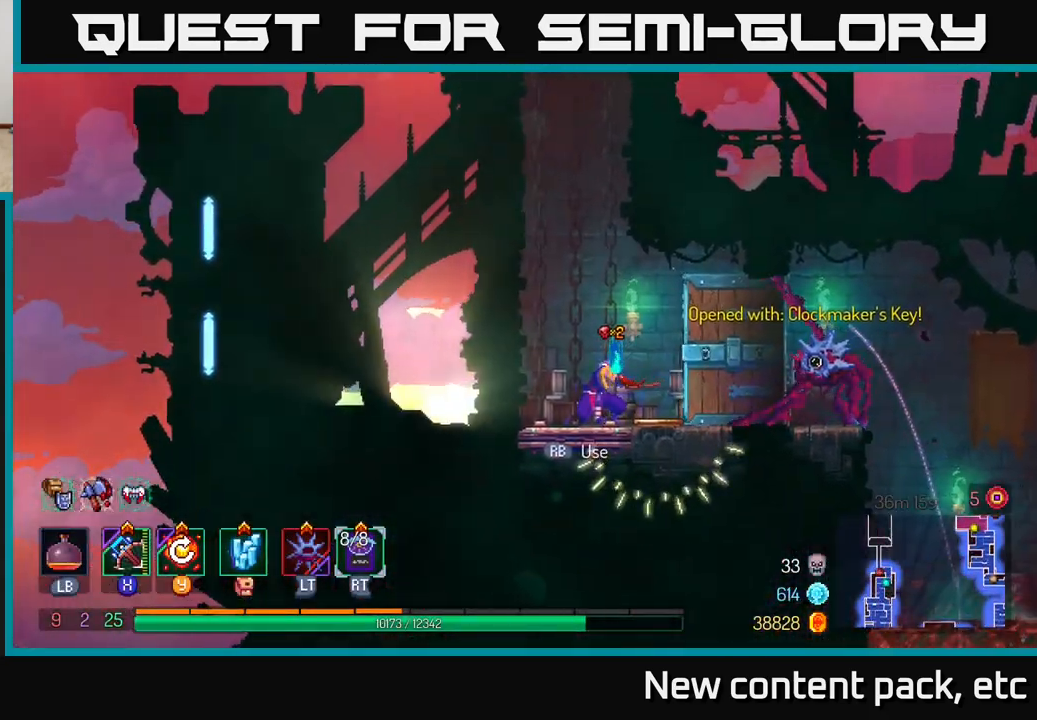
{"buttons": ["R1"], "left_stick": "center", "right_stick": "center", "events": [[150, "left_stick", "left"], [283, "left_stick", "right"], [350, "left_stick", "center"], [433, "R1", "down"]]}
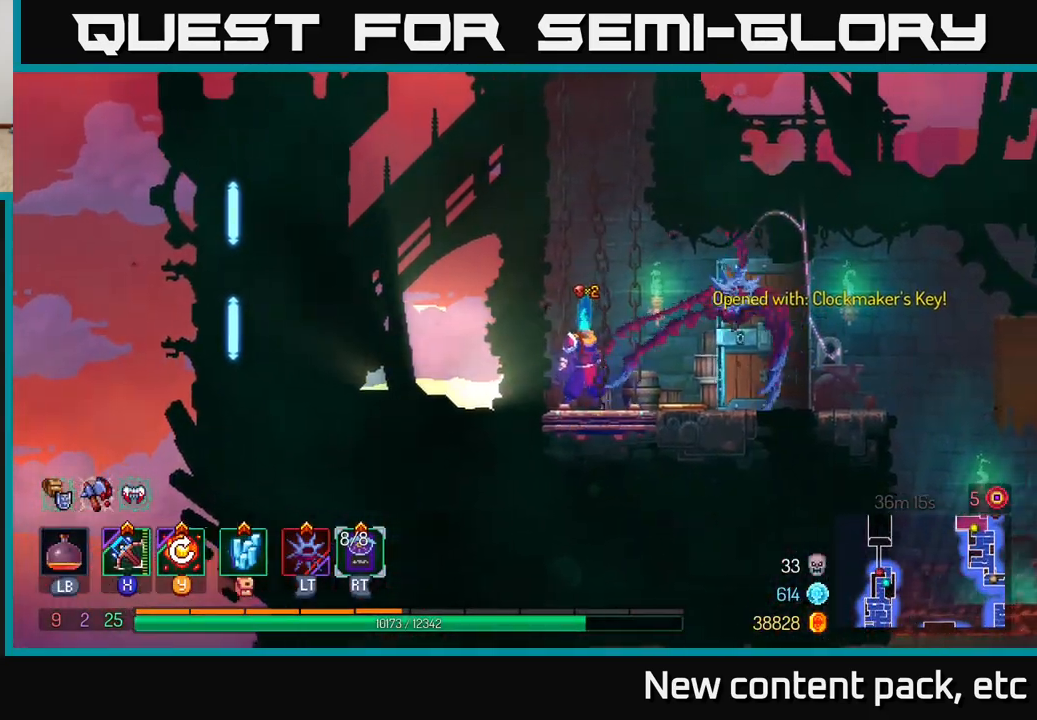
{"buttons": [], "left_stick": "center", "right_stick": "center", "events": [[50, "R1", "up"]]}
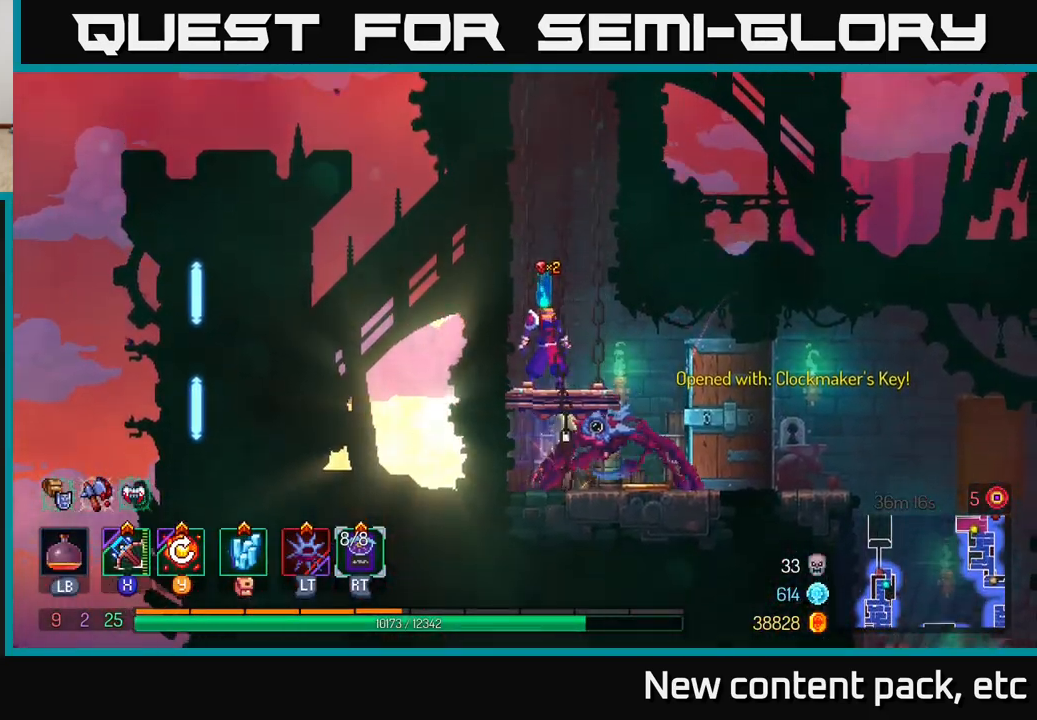
{"buttons": [], "left_stick": "center", "right_stick": "center", "events": []}
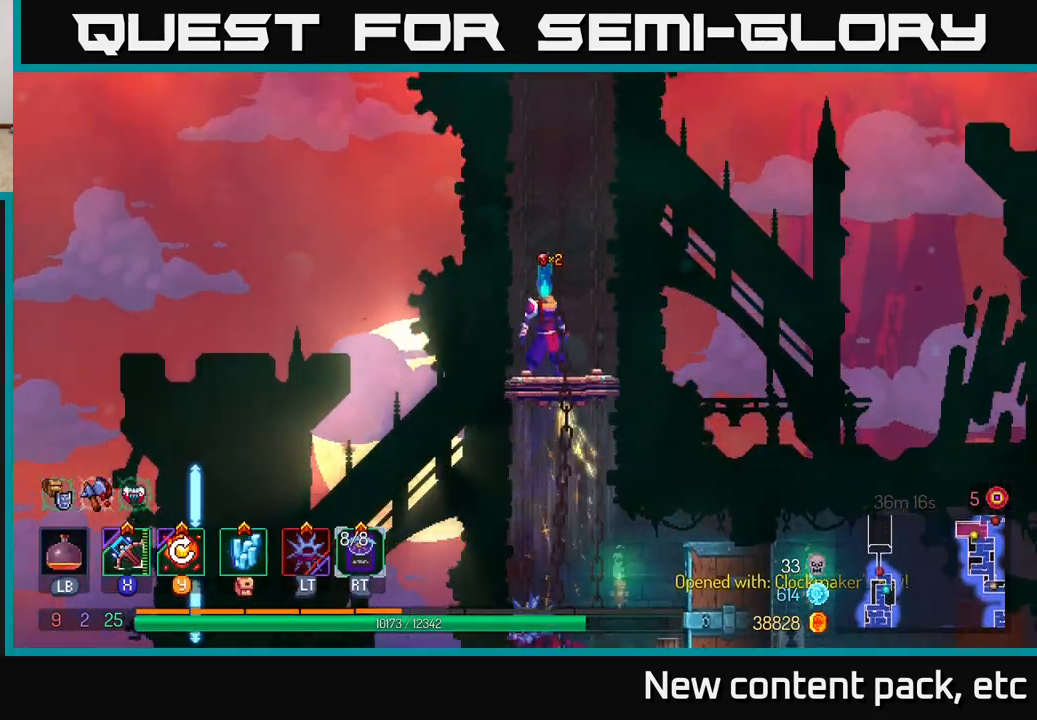
{"buttons": [], "left_stick": "right", "right_stick": "center", "events": [[500, "left_stick", "right"]]}
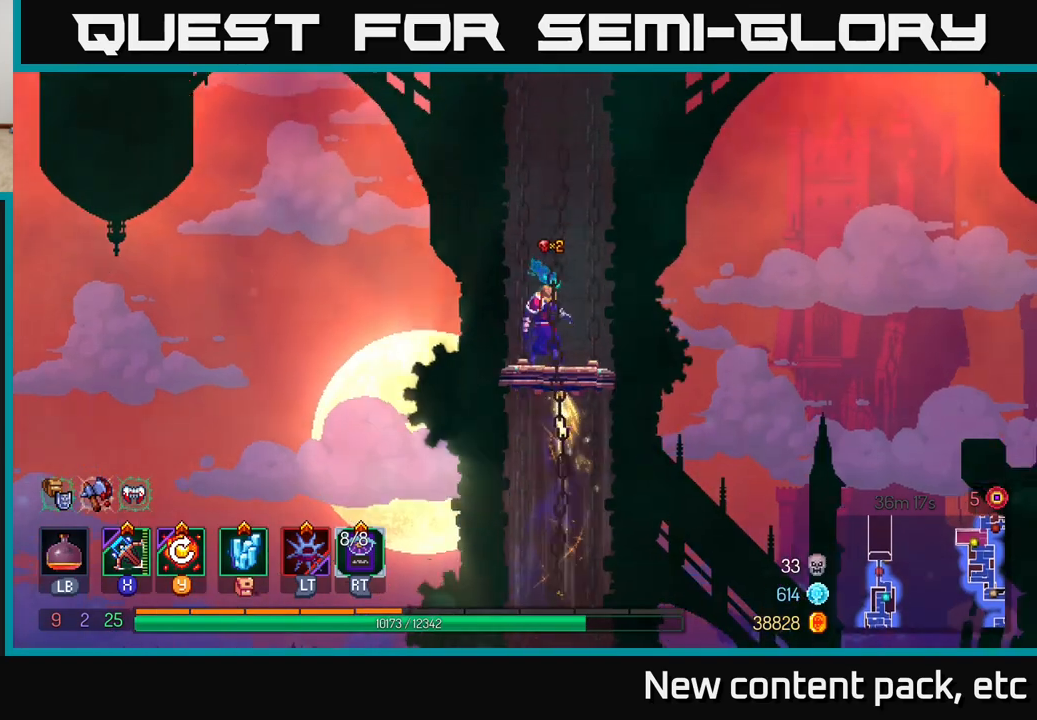
{"buttons": [], "left_stick": "center", "right_stick": "center", "events": [[67, "left_stick", "center"]]}
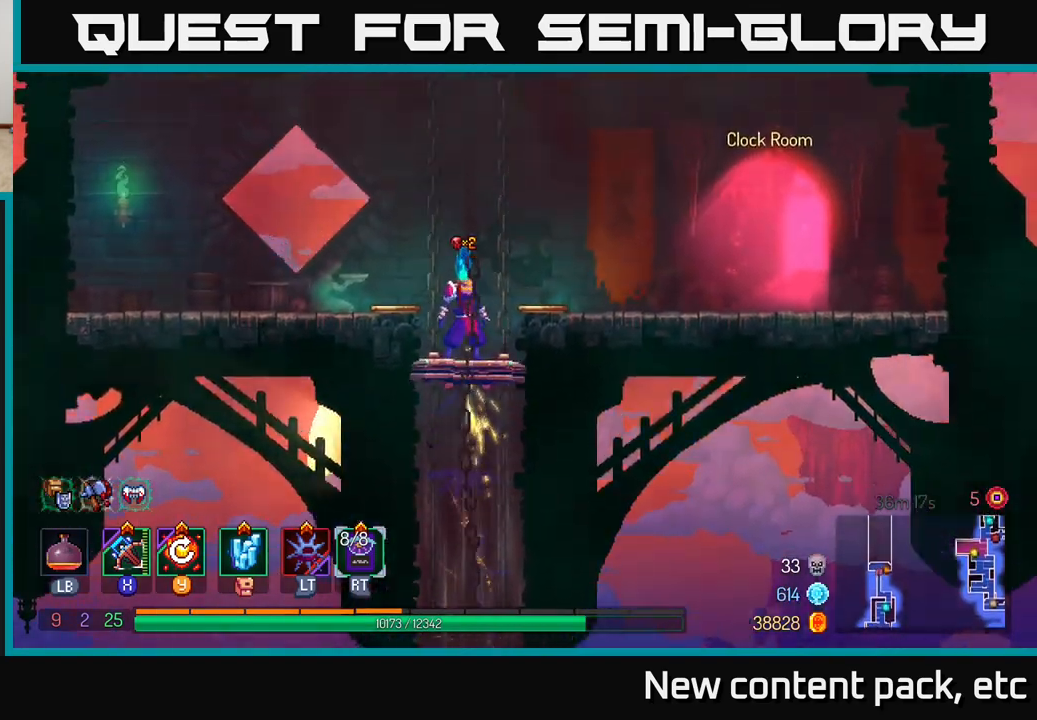
{"buttons": [], "left_stick": "right", "right_stick": "center", "events": [[133, "left_stick", "right"]]}
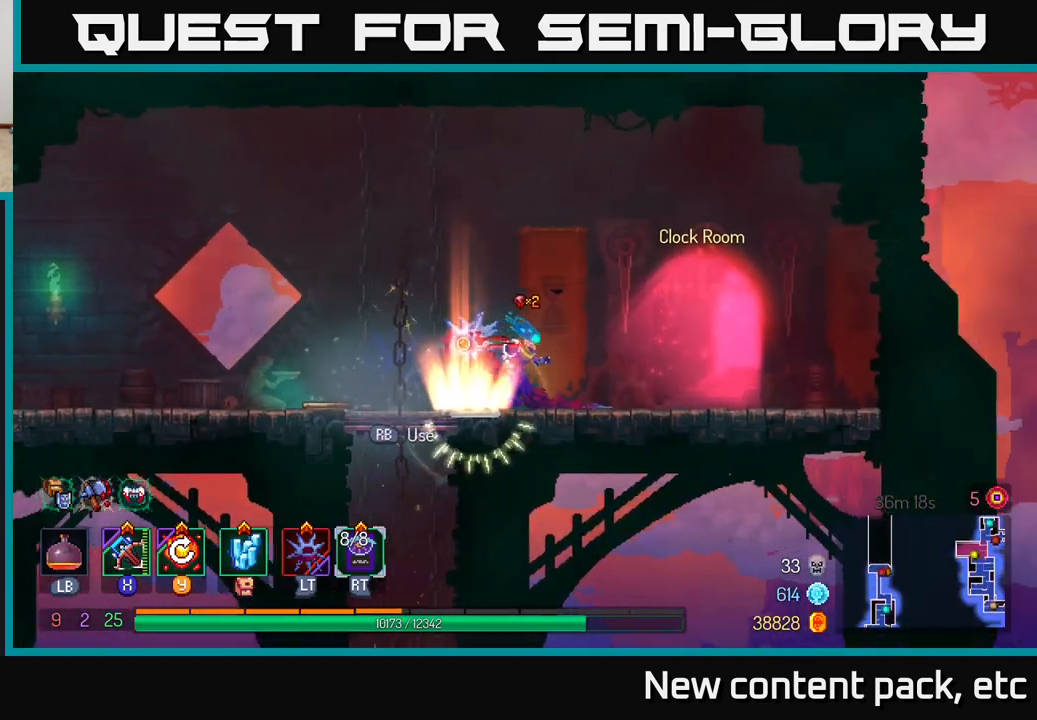
{"buttons": [], "left_stick": "center", "right_stick": "center", "events": [[350, "R1", "down"], [450, "R1", "up"], [483, "left_stick", "center"]]}